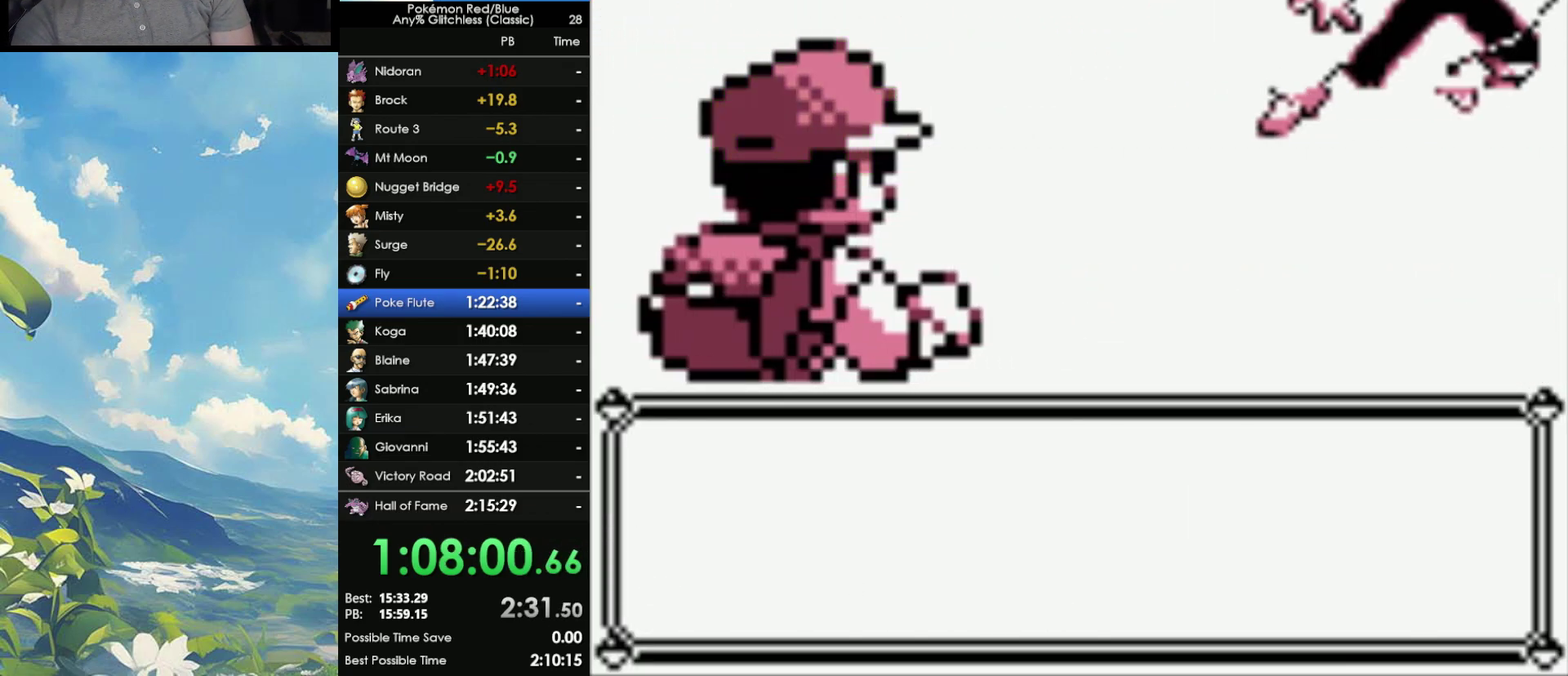
Gameplay with a controller (Nintendo layout); each line is a JSON object with the inputs held at the frame after it. "events" lists button and stick changes between this image and that frame as [ms after this image, input, new state], when the widget could be followed in between. Not read: DPAD_UP L3 R3.
{"buttons": ["A"], "events": [[17, "A", "down"], [267, "A", "up"], [333, "A", "down"], [433, "A", "up"], [500, "A", "down"]]}
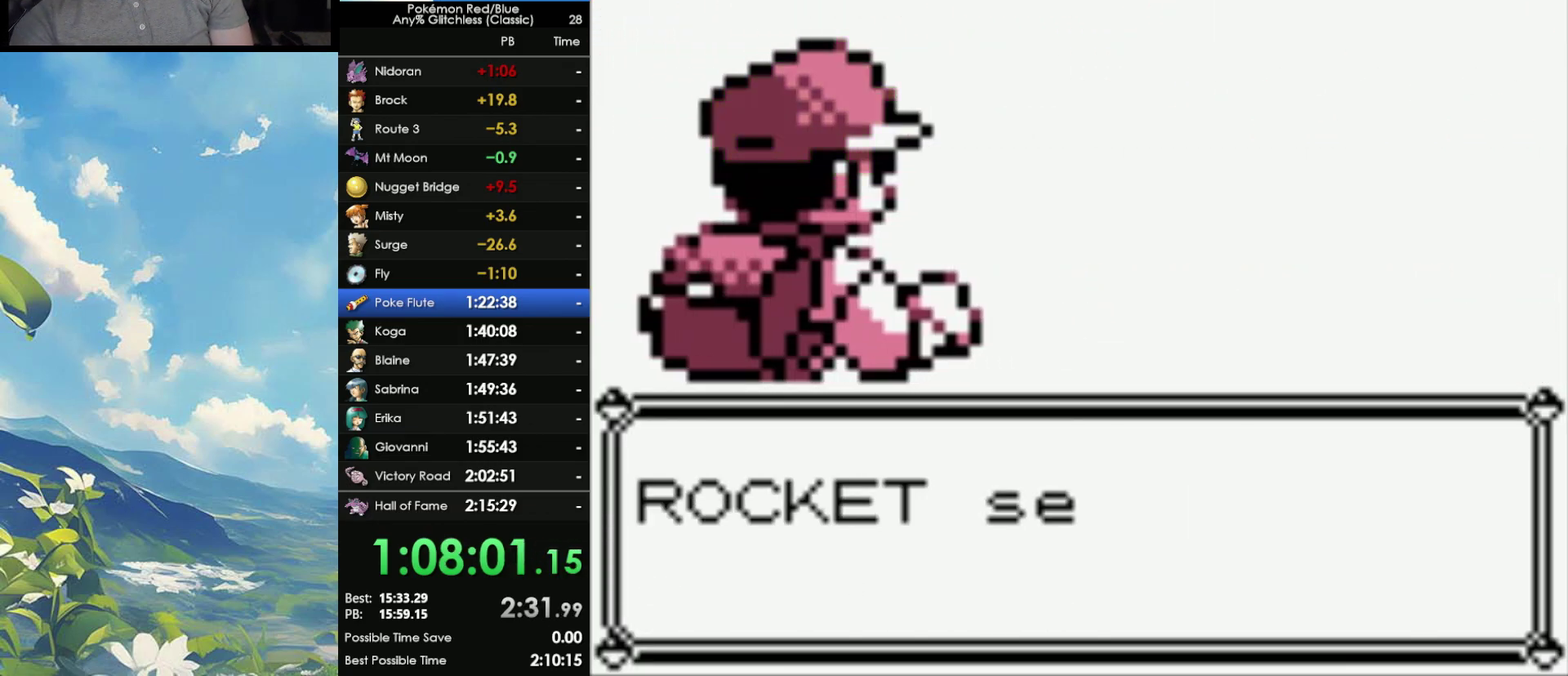
{"buttons": [], "events": [[133, "A", "up"]]}
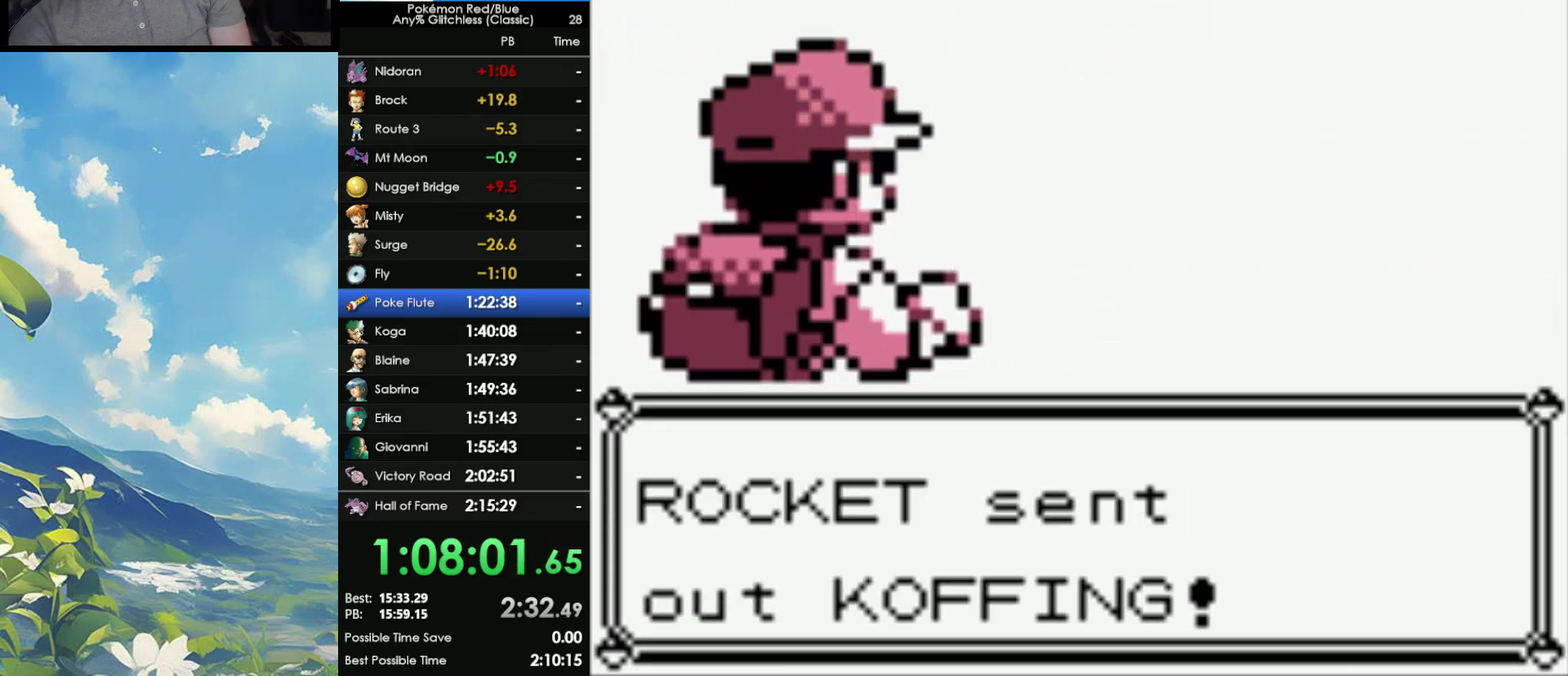
{"buttons": ["A"], "events": [[467, "A", "down"]]}
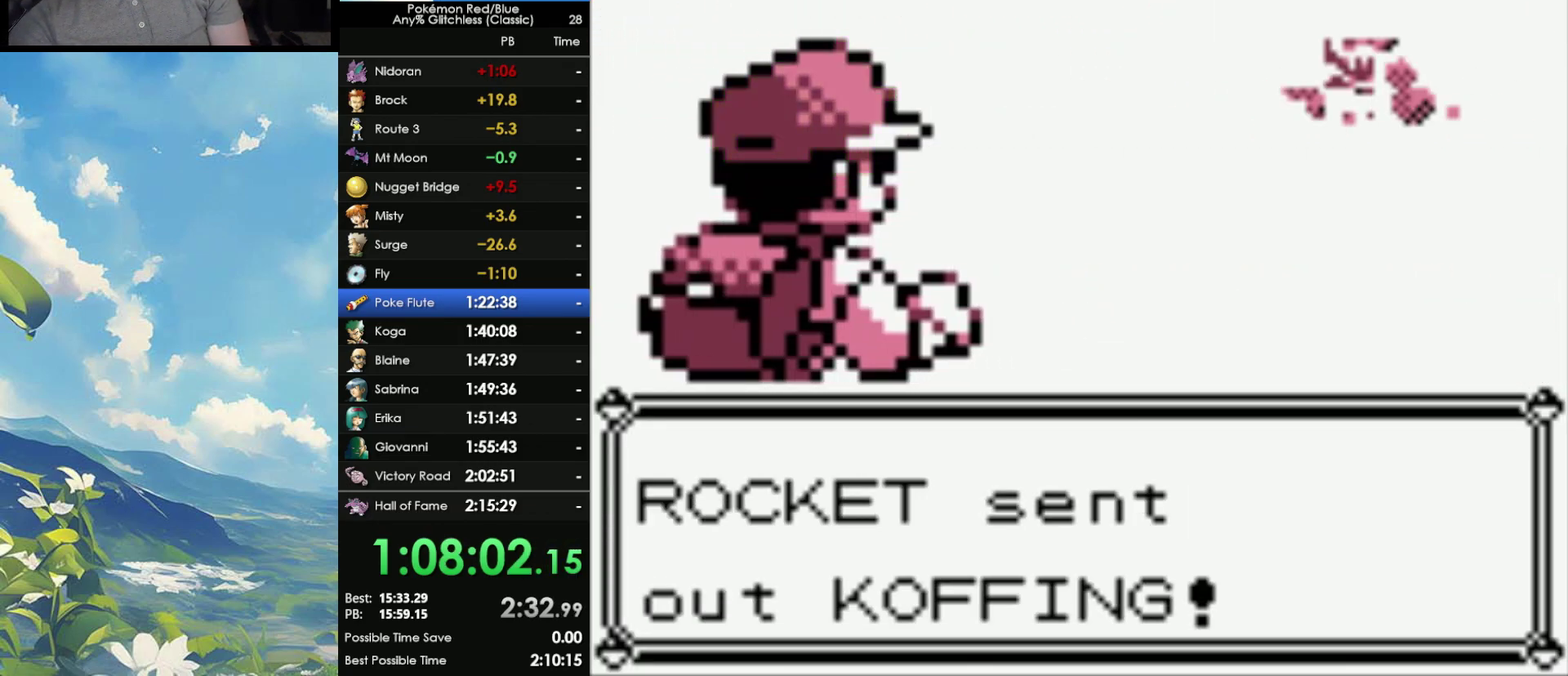
{"buttons": ["A"], "events": [[100, "A", "up"], [150, "A", "down"], [217, "A", "up"], [317, "A", "down"], [383, "A", "up"], [483, "A", "down"]]}
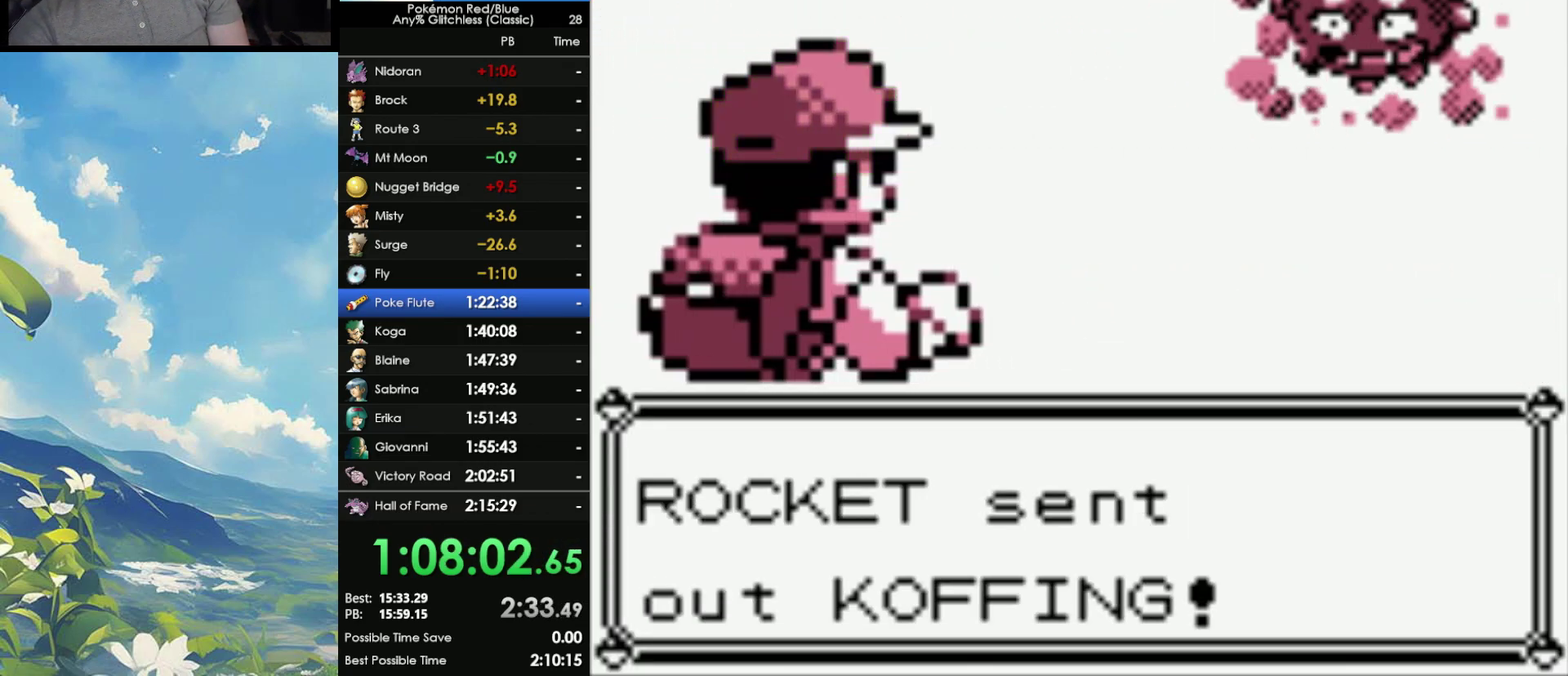
{"buttons": ["A"], "events": [[50, "A", "up"], [150, "A", "down"], [217, "A", "up"], [283, "A", "down"], [400, "A", "up"], [467, "A", "down"]]}
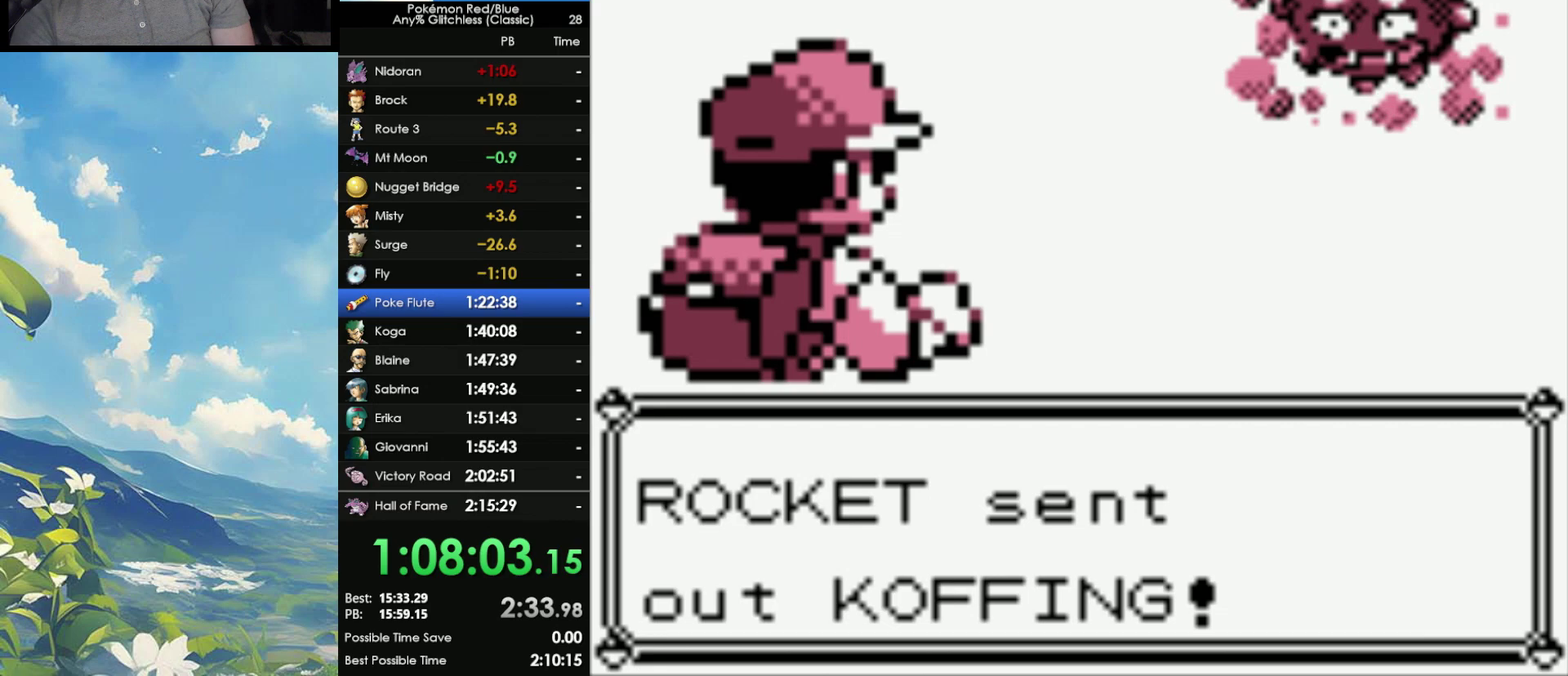
{"buttons": ["A"], "events": [[50, "A", "up"], [133, "A", "down"], [200, "A", "up"], [267, "A", "down"], [367, "A", "up"], [433, "A", "down"]]}
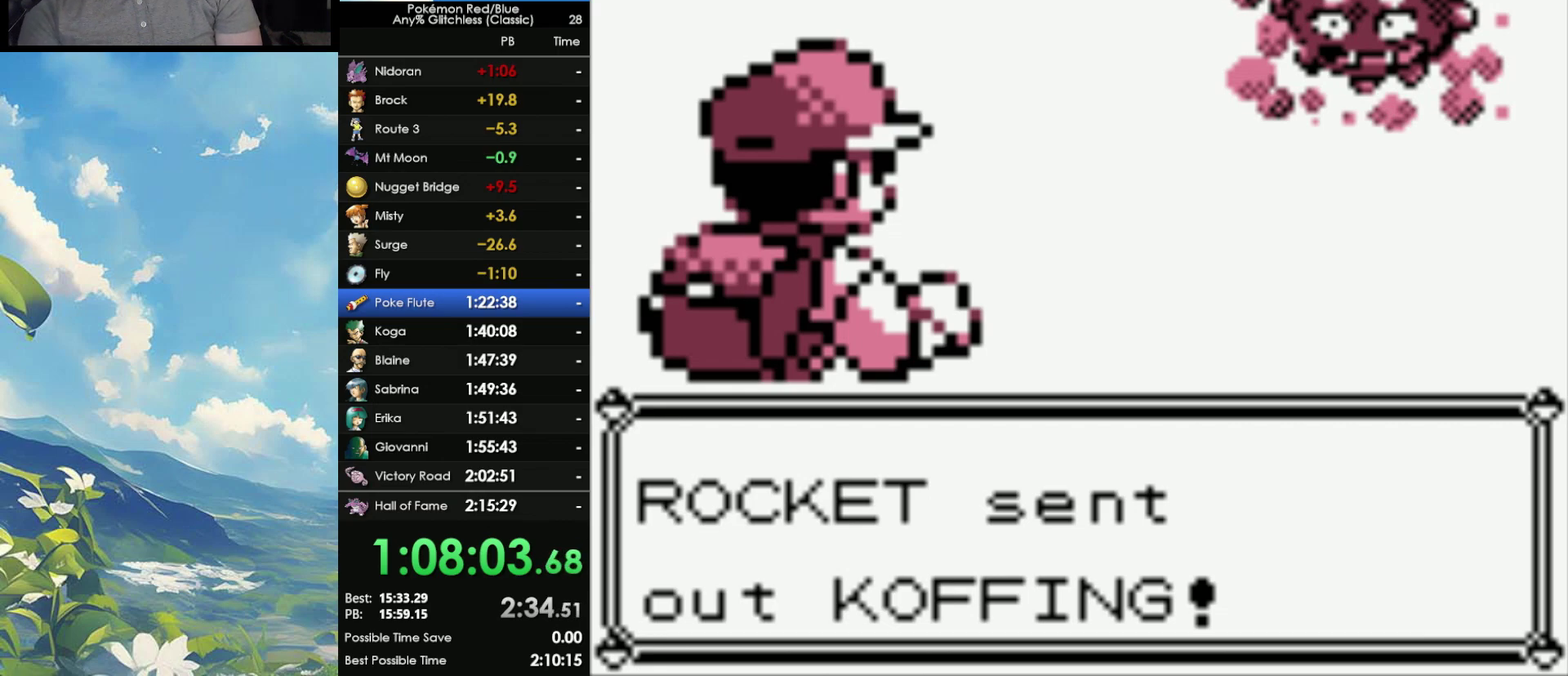
{"buttons": [], "events": [[33, "A", "up"], [117, "A", "down"], [233, "A", "up"], [333, "A", "down"], [467, "A", "up"]]}
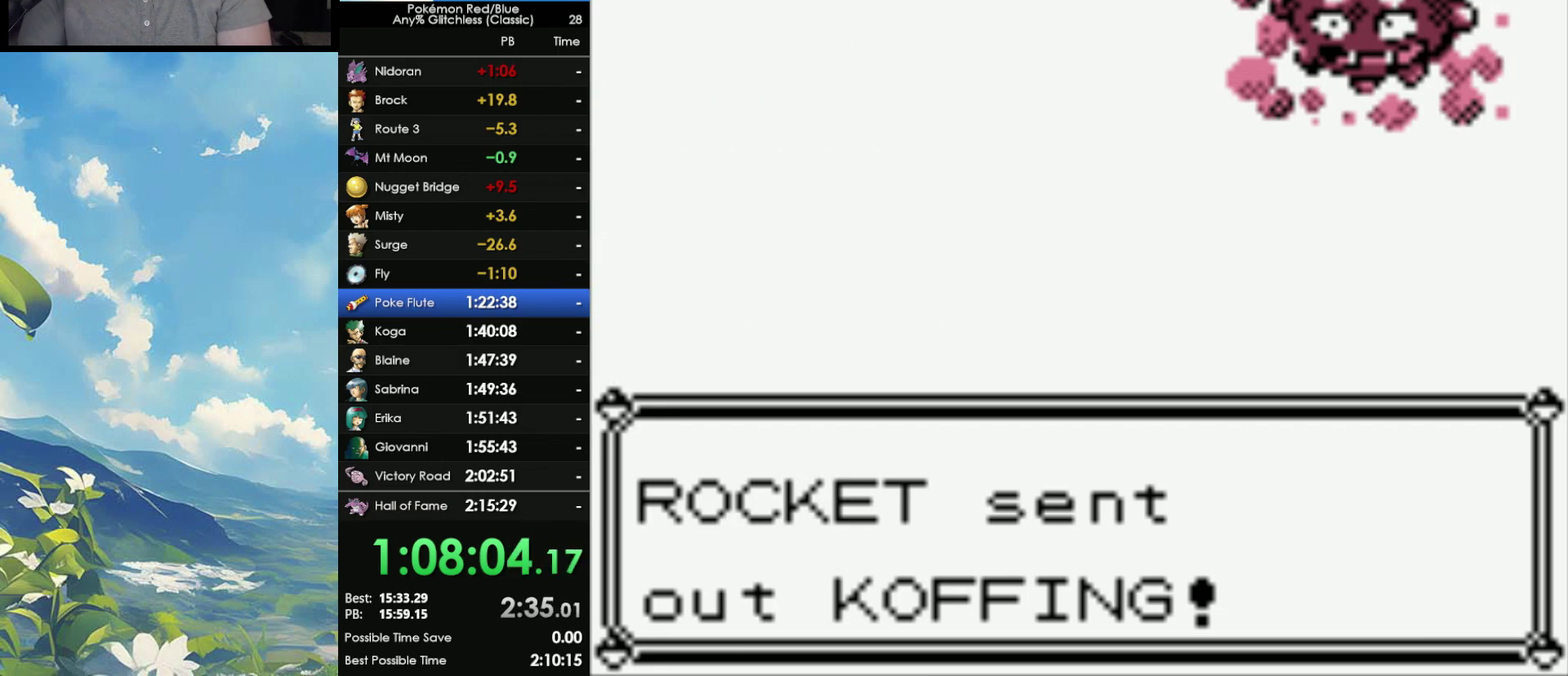
{"buttons": [], "events": []}
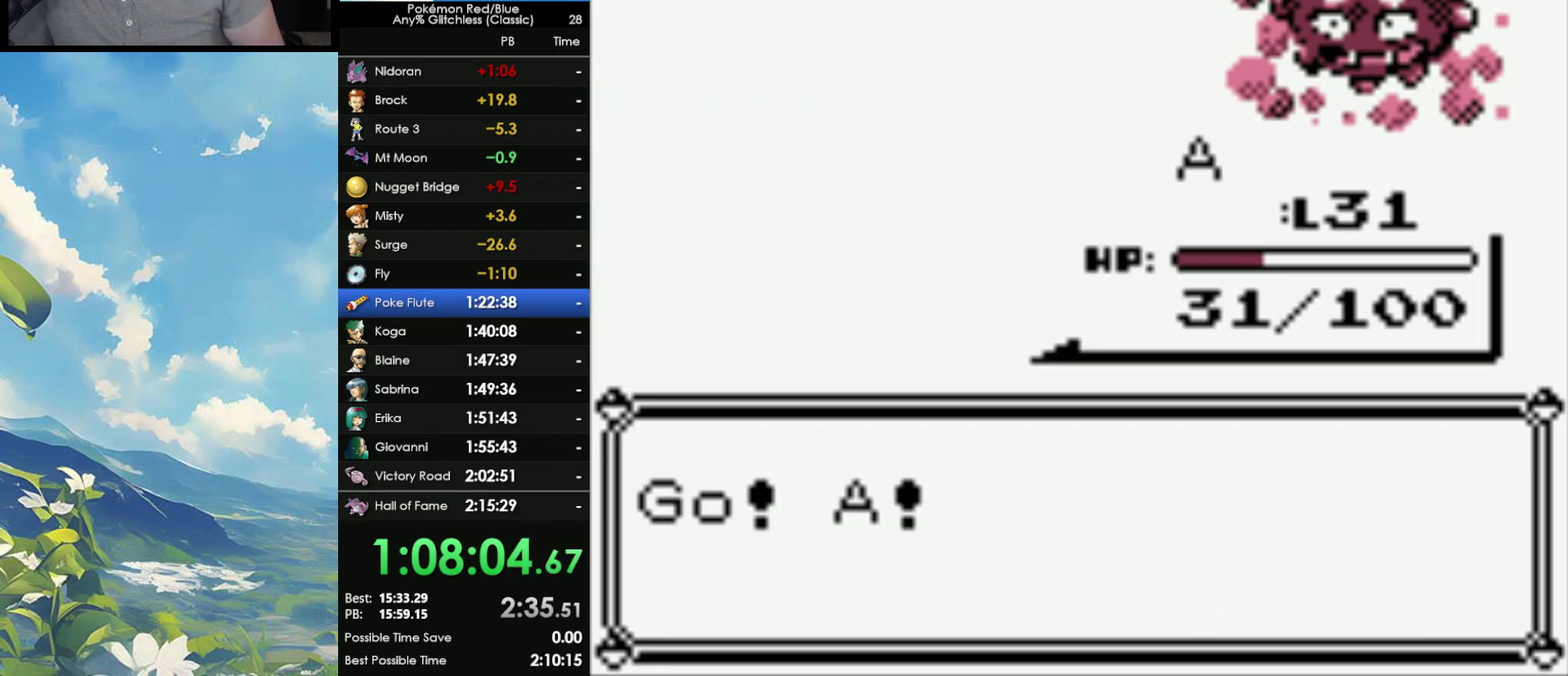
{"buttons": [], "events": []}
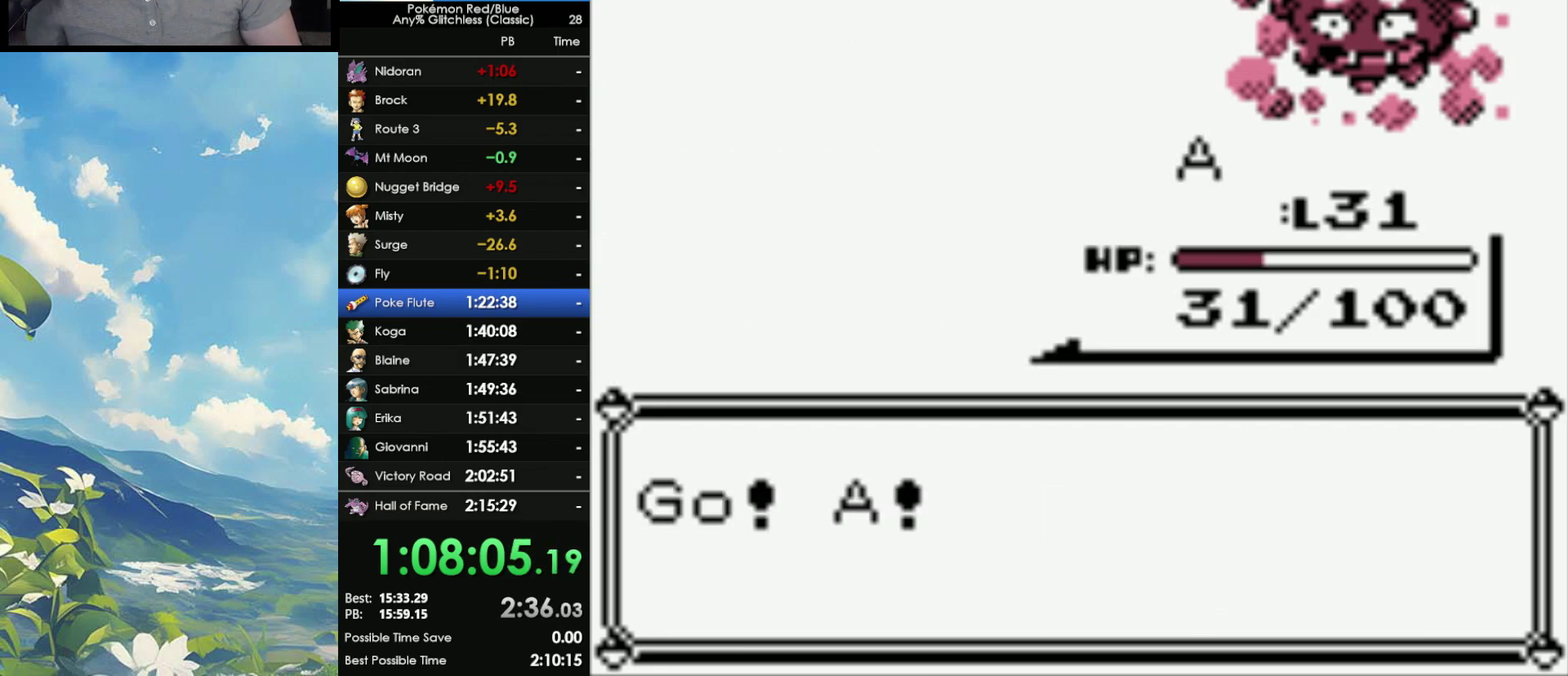
{"buttons": [], "events": []}
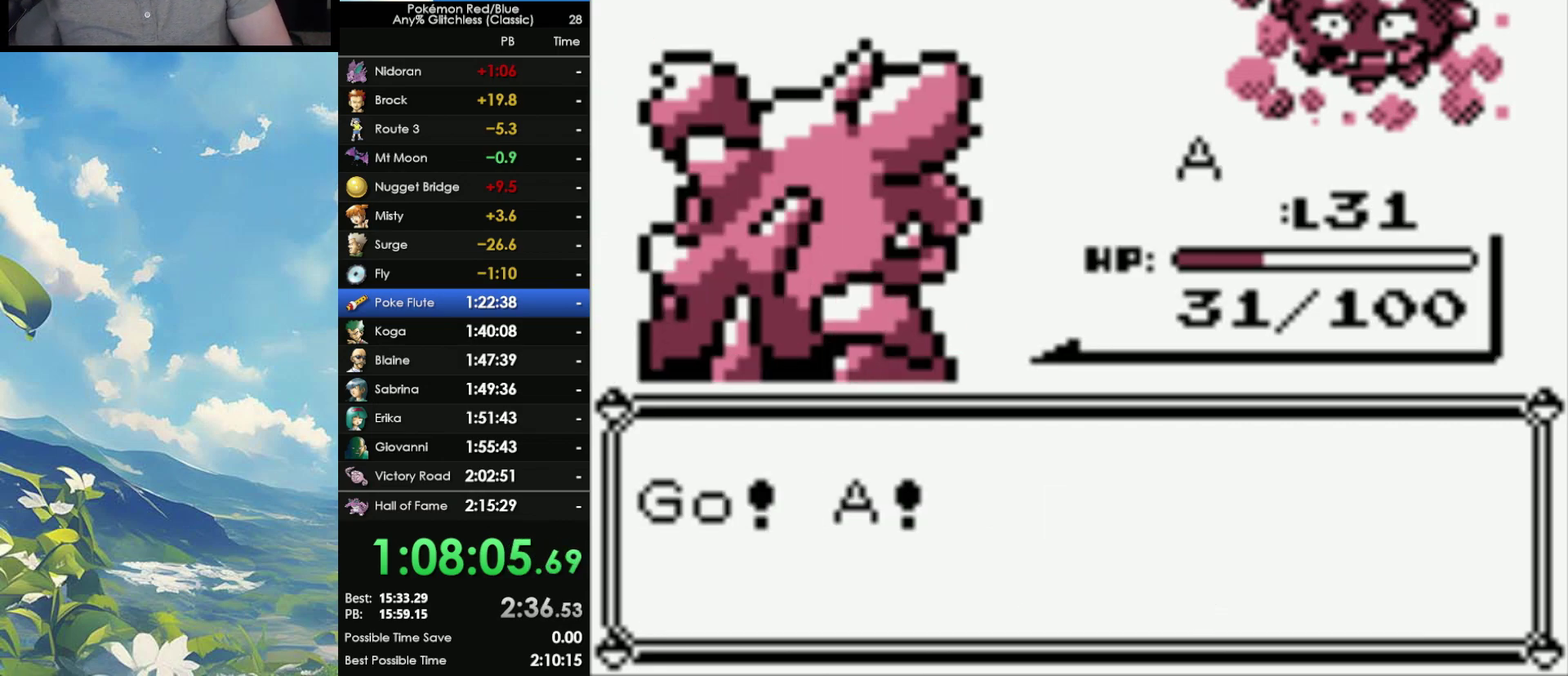
{"buttons": [], "events": []}
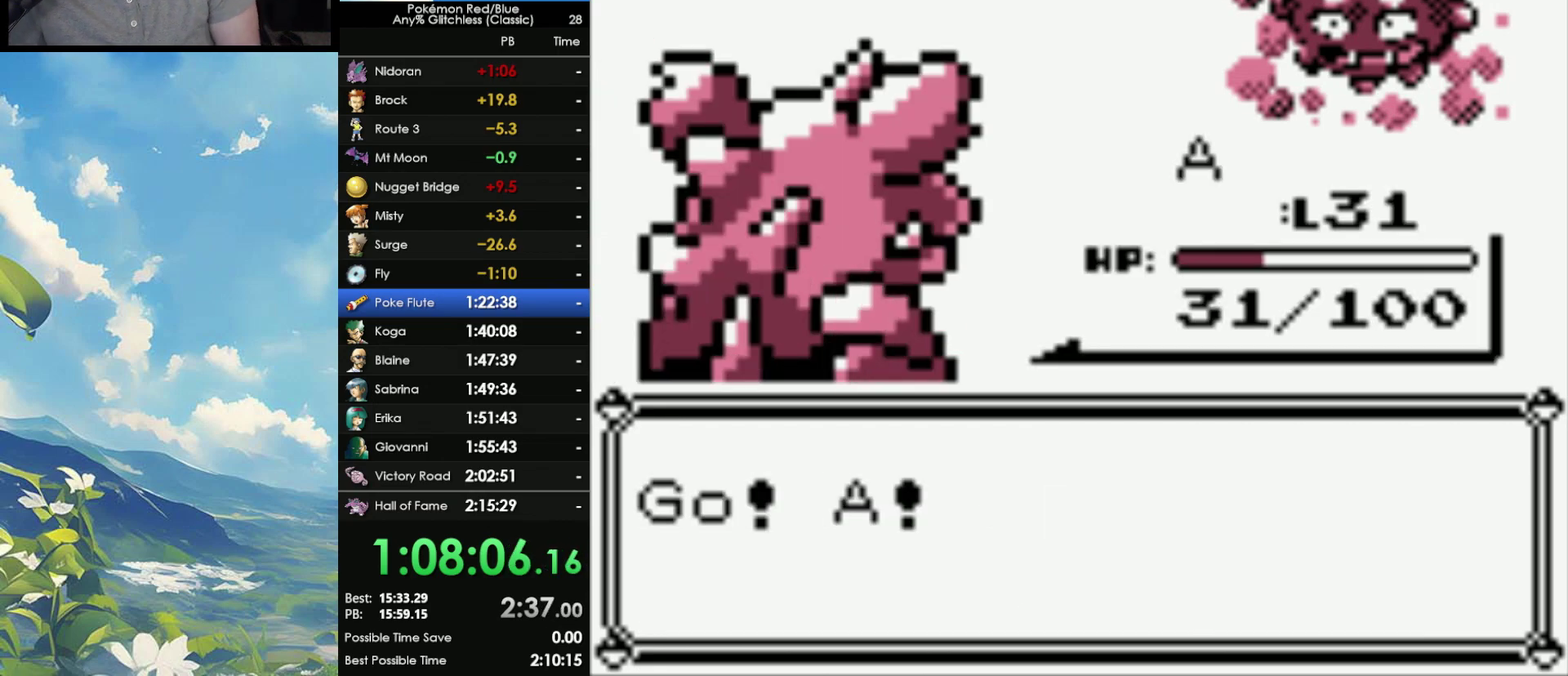
{"buttons": [], "events": []}
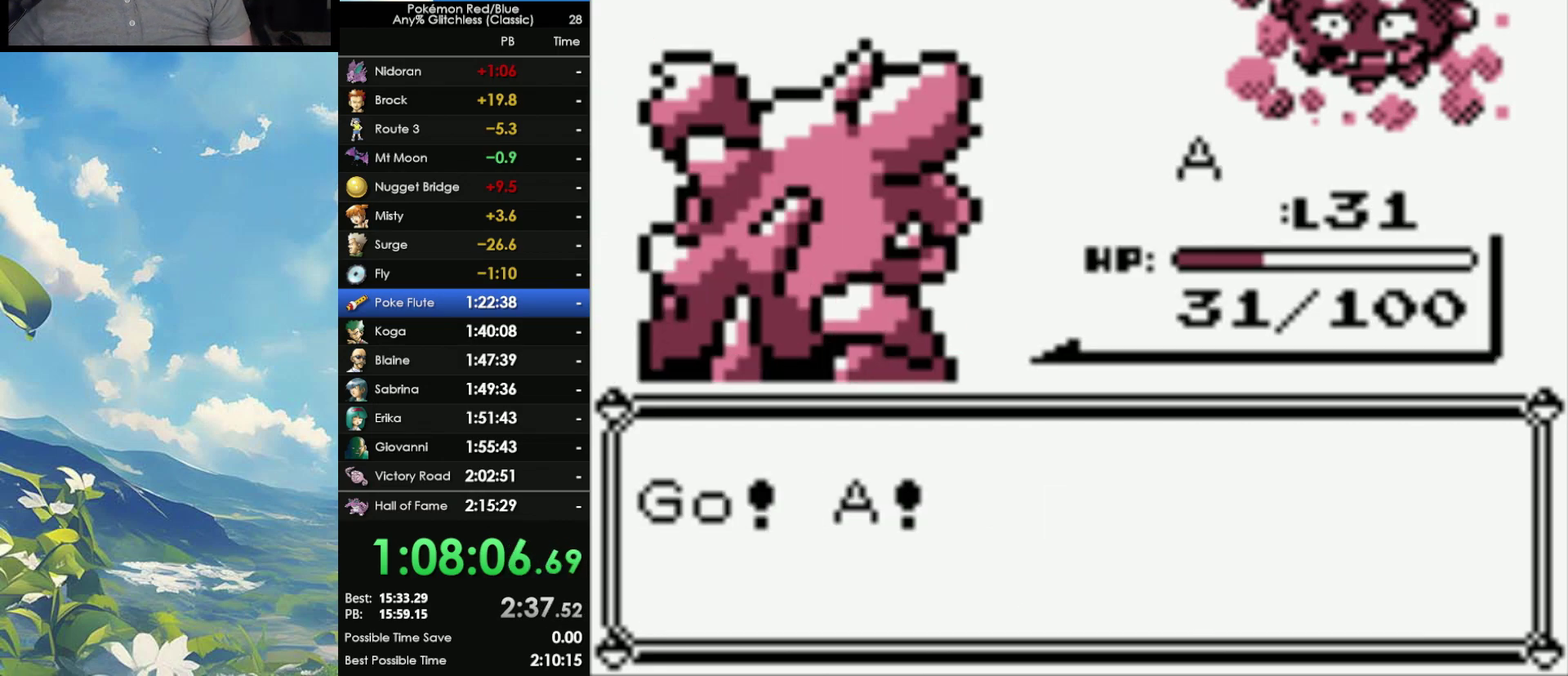
{"buttons": ["A"], "events": [[467, "A", "down"]]}
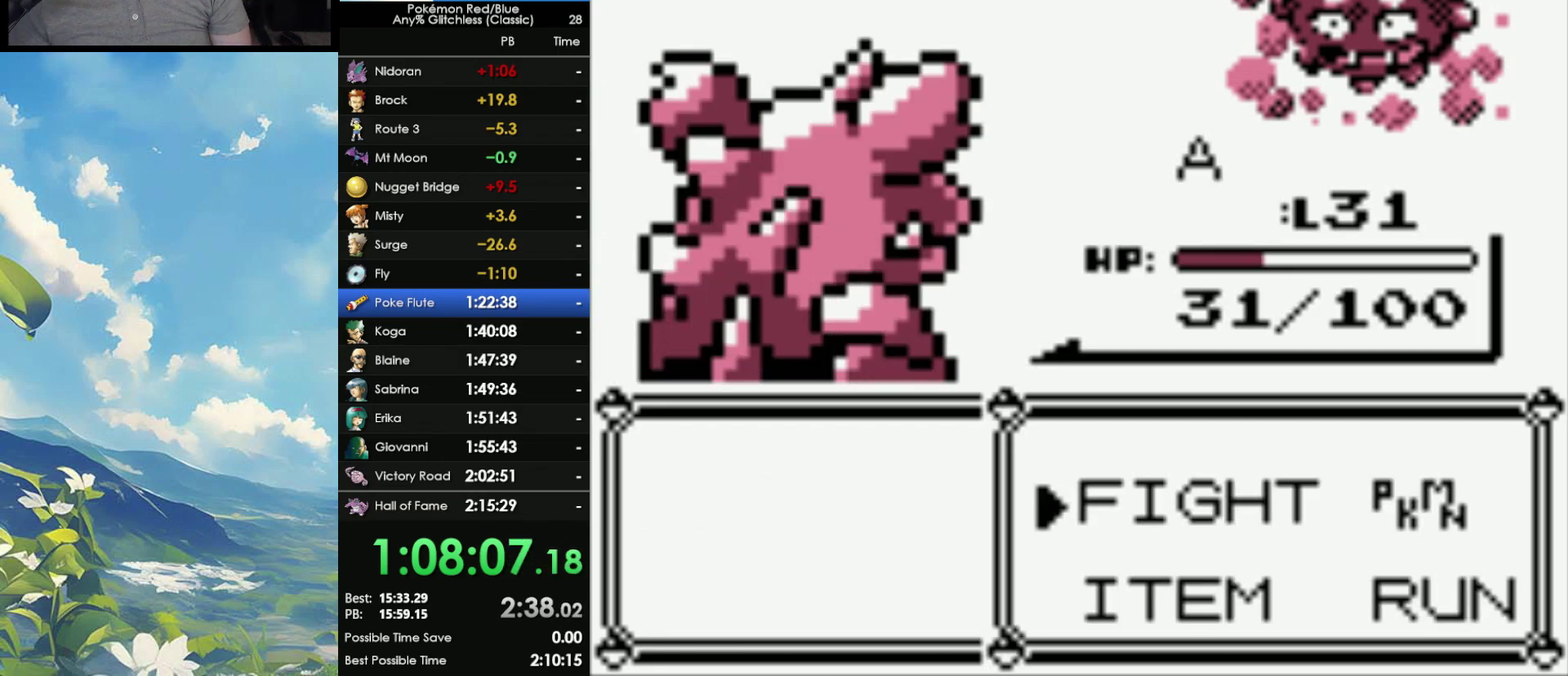
{"buttons": [], "events": [[67, "A", "up"]]}
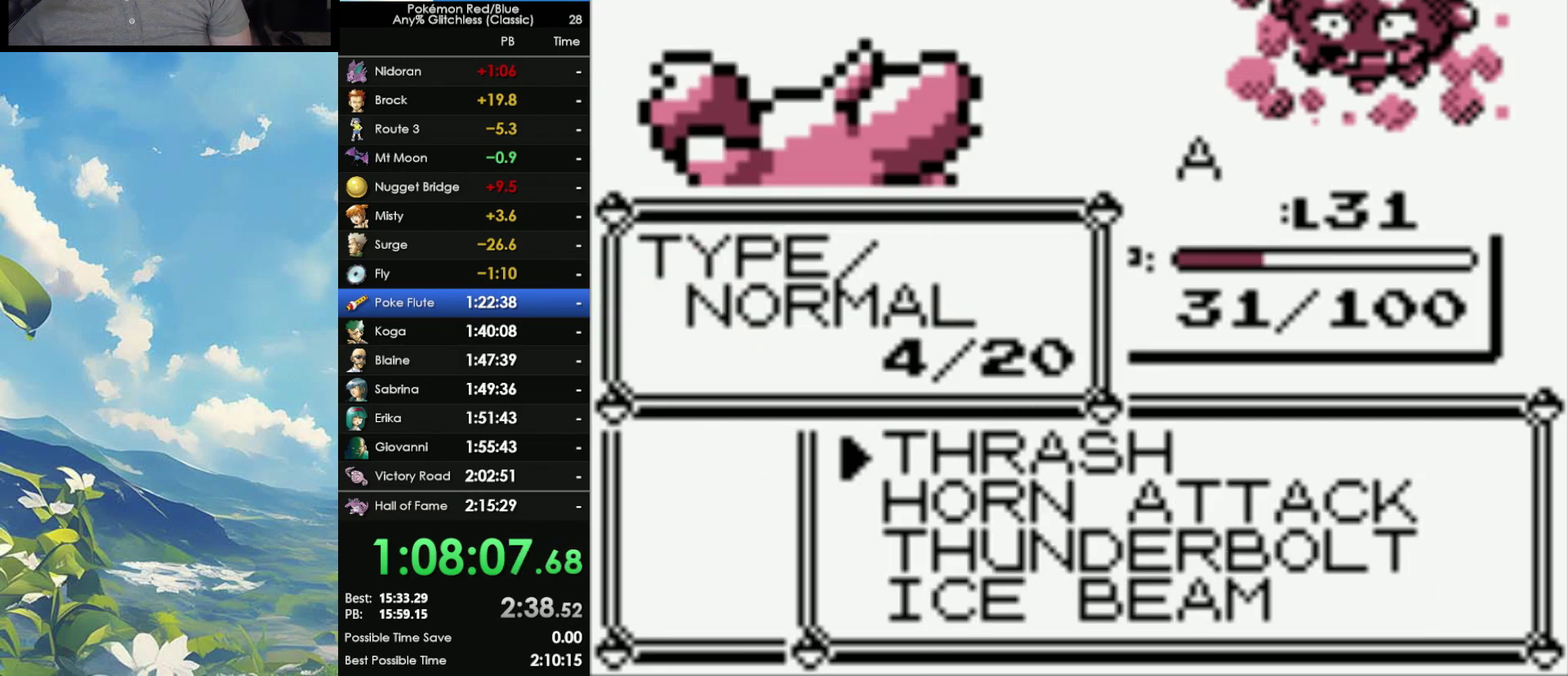
{"buttons": [], "events": [[367, "A", "down"], [467, "A", "up"]]}
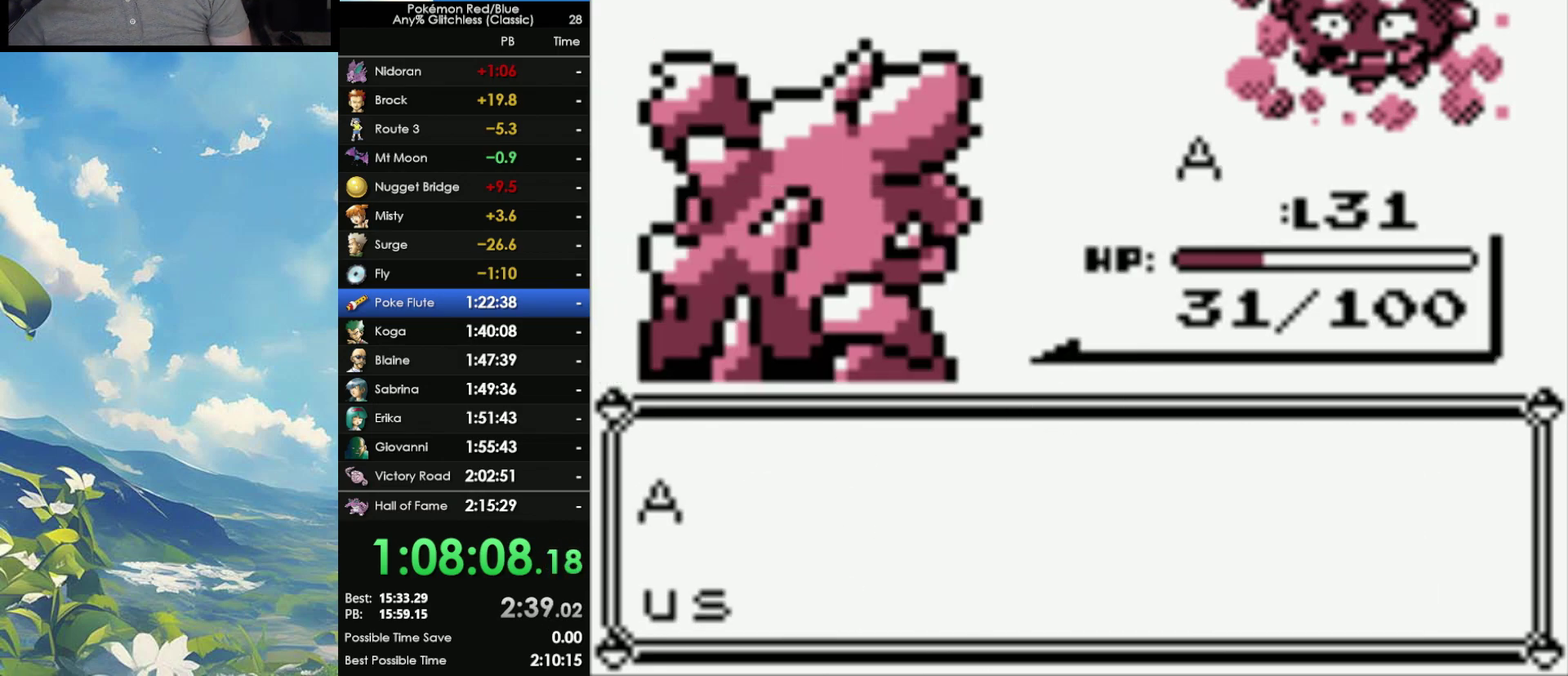
{"buttons": [], "events": [[17, "A", "down"], [150, "A", "up"]]}
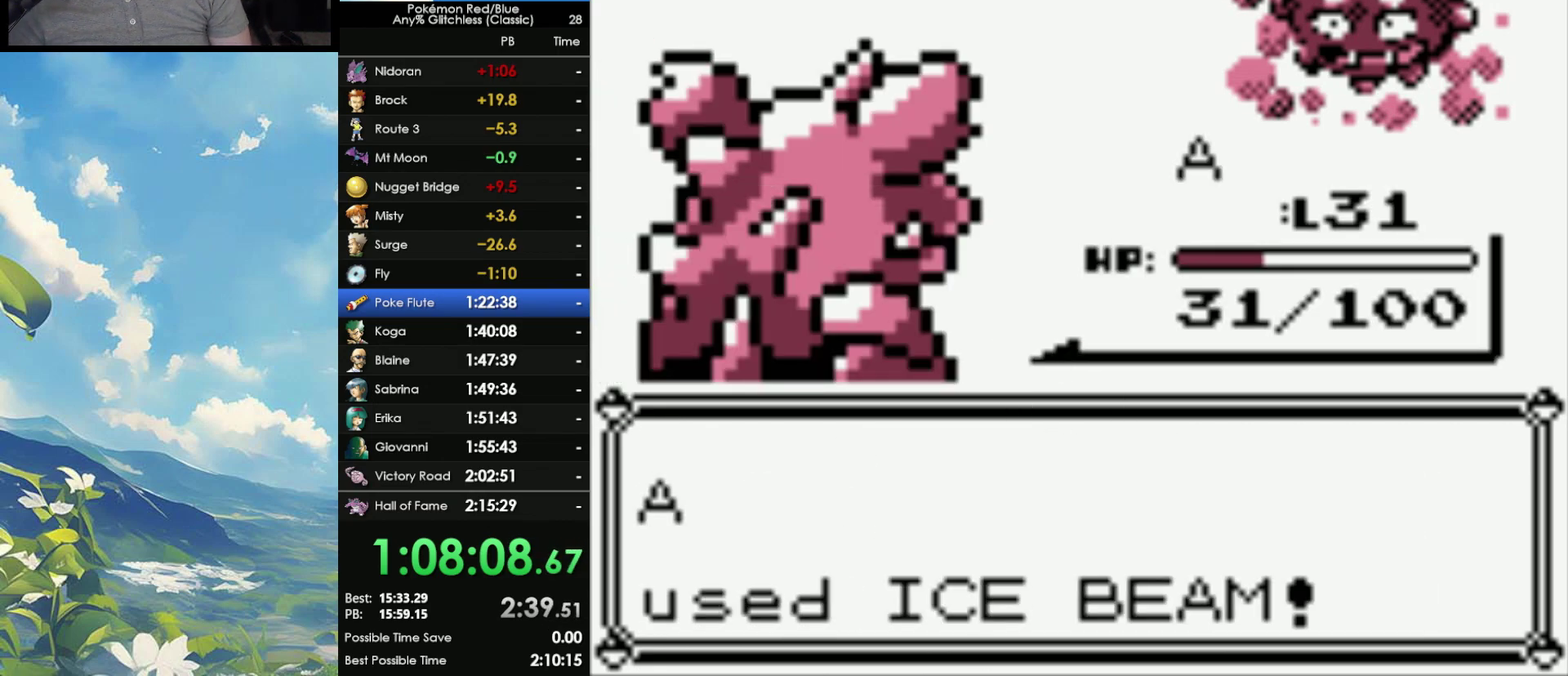
{"buttons": [], "events": []}
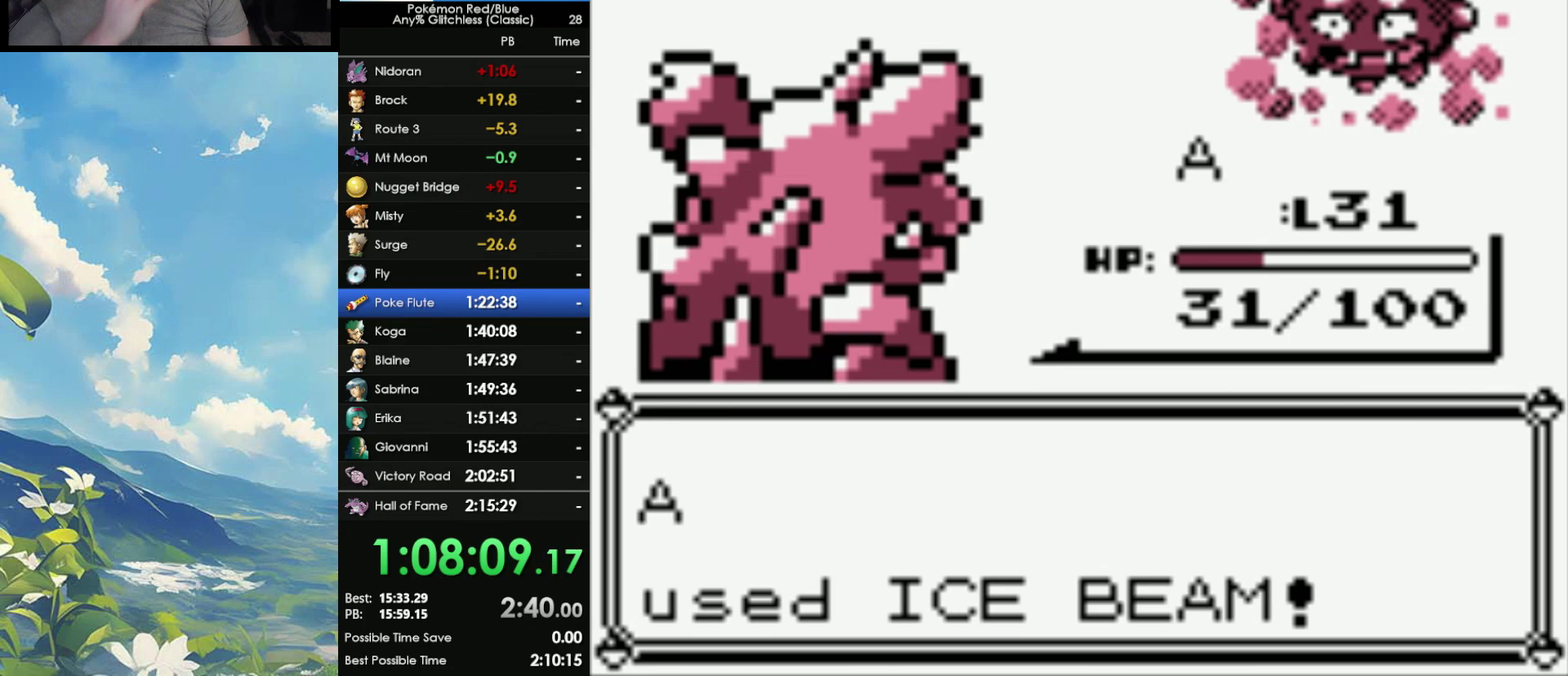
{"buttons": [], "events": []}
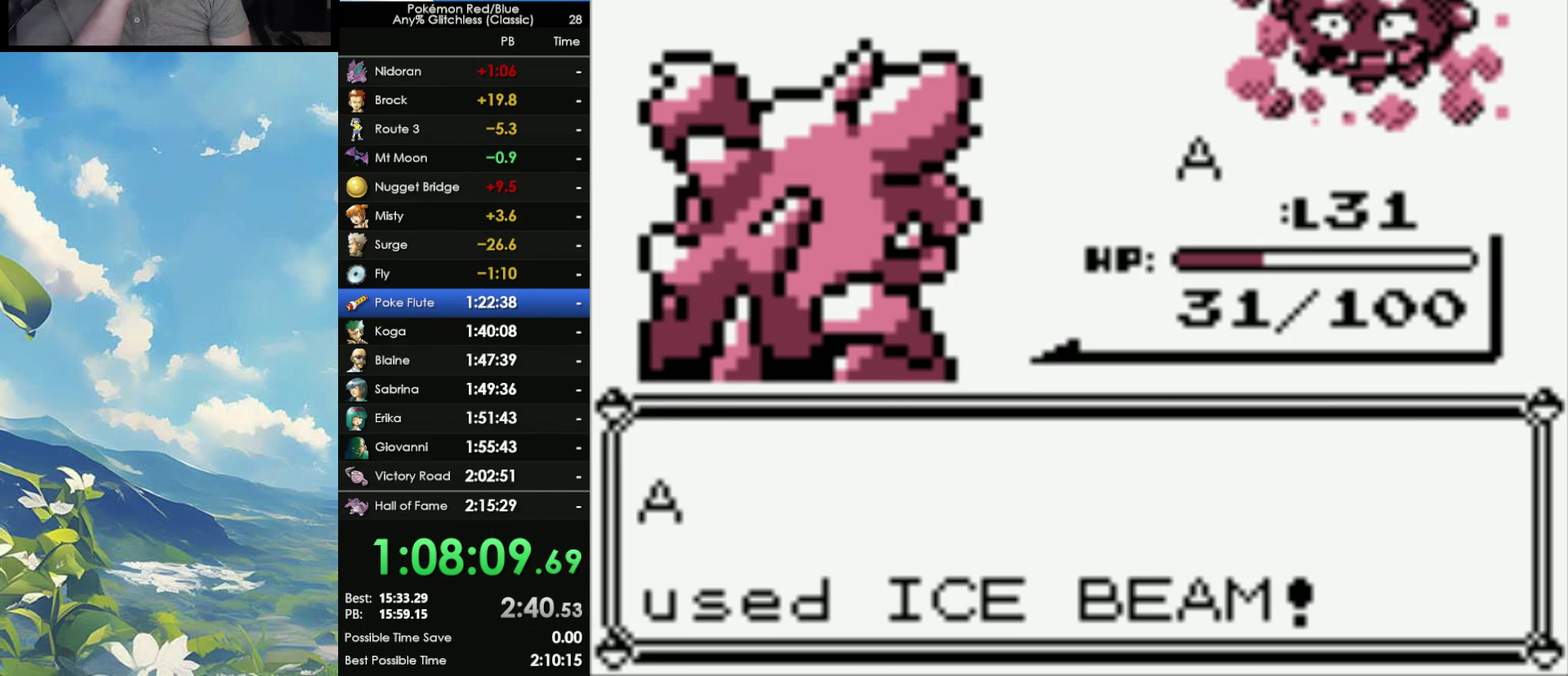
{"buttons": [], "events": []}
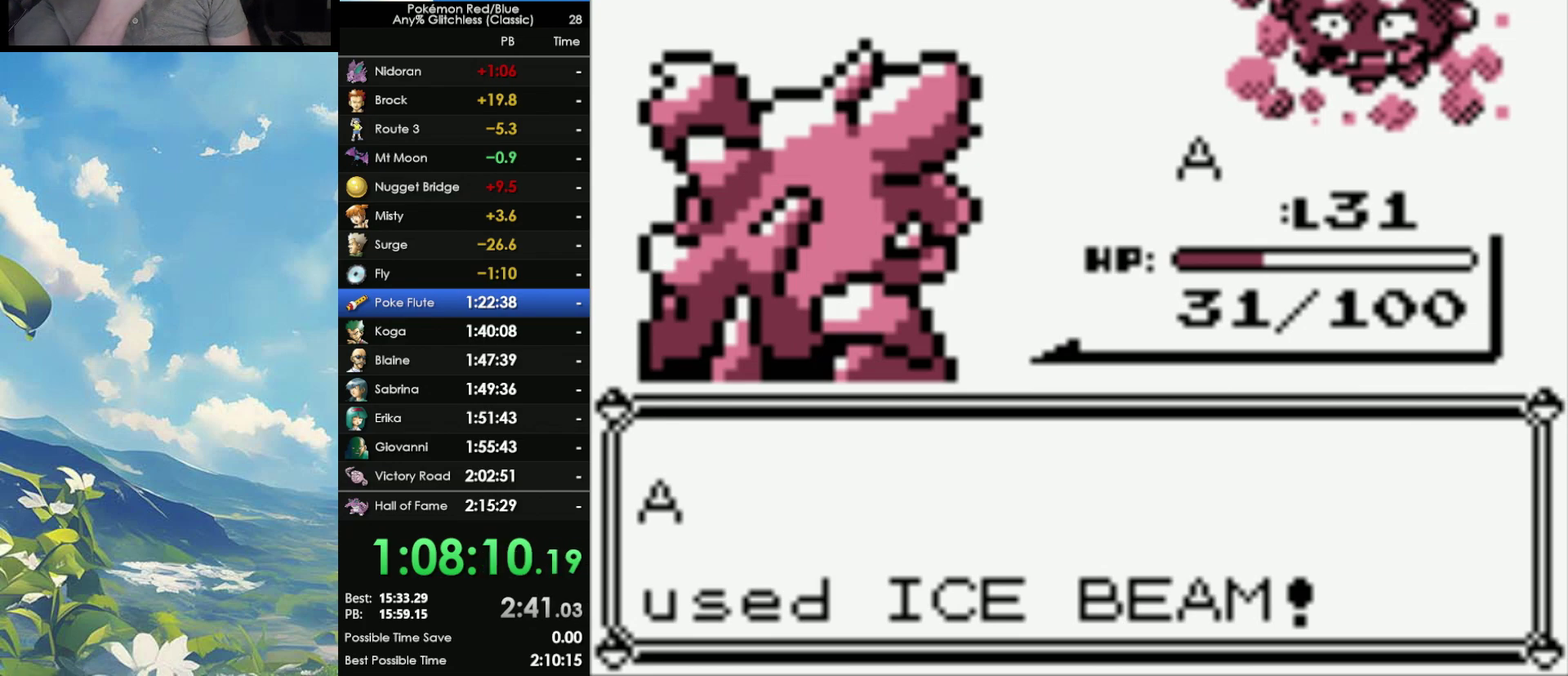
{"buttons": [], "events": []}
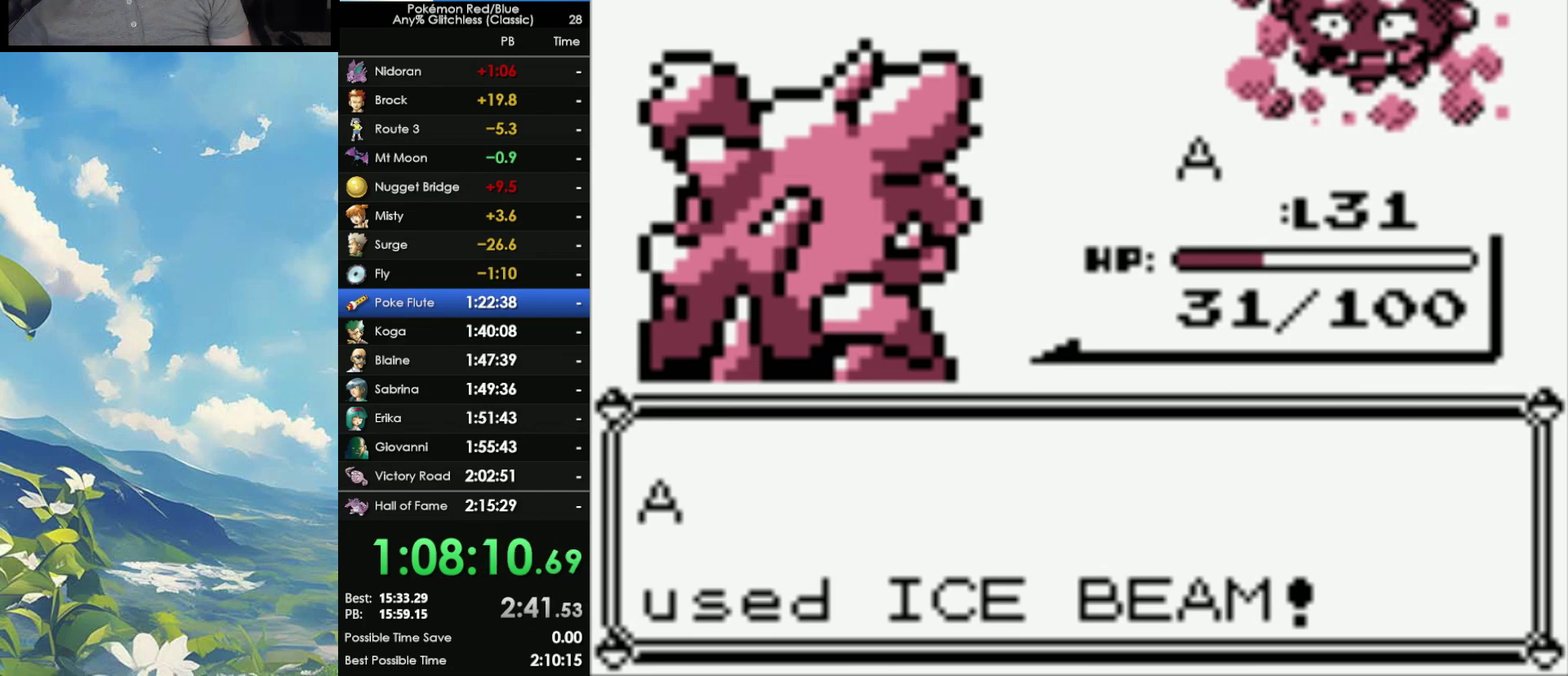
{"buttons": [], "events": []}
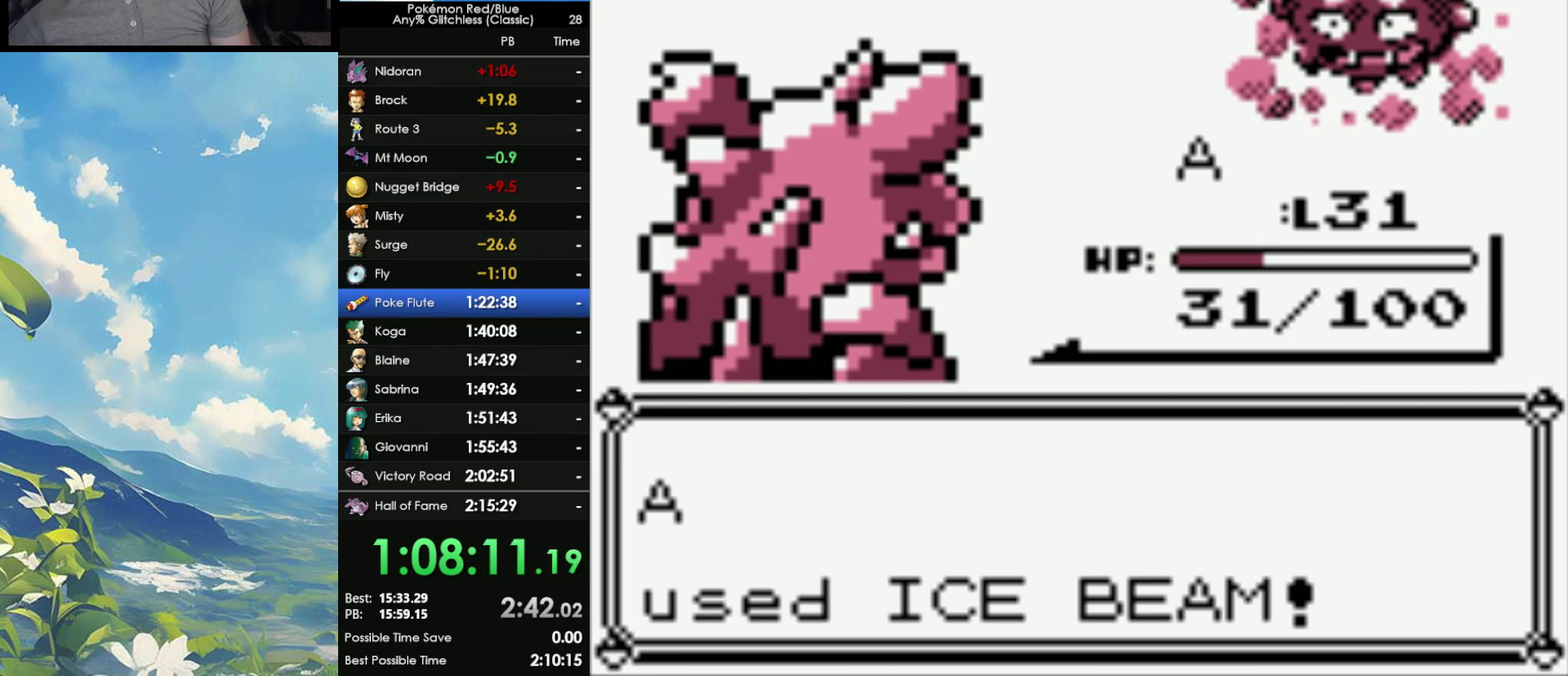
{"buttons": ["A"], "events": [[133, "A", "down"], [267, "A", "up"], [317, "A", "down"], [400, "A", "up"], [467, "A", "down"]]}
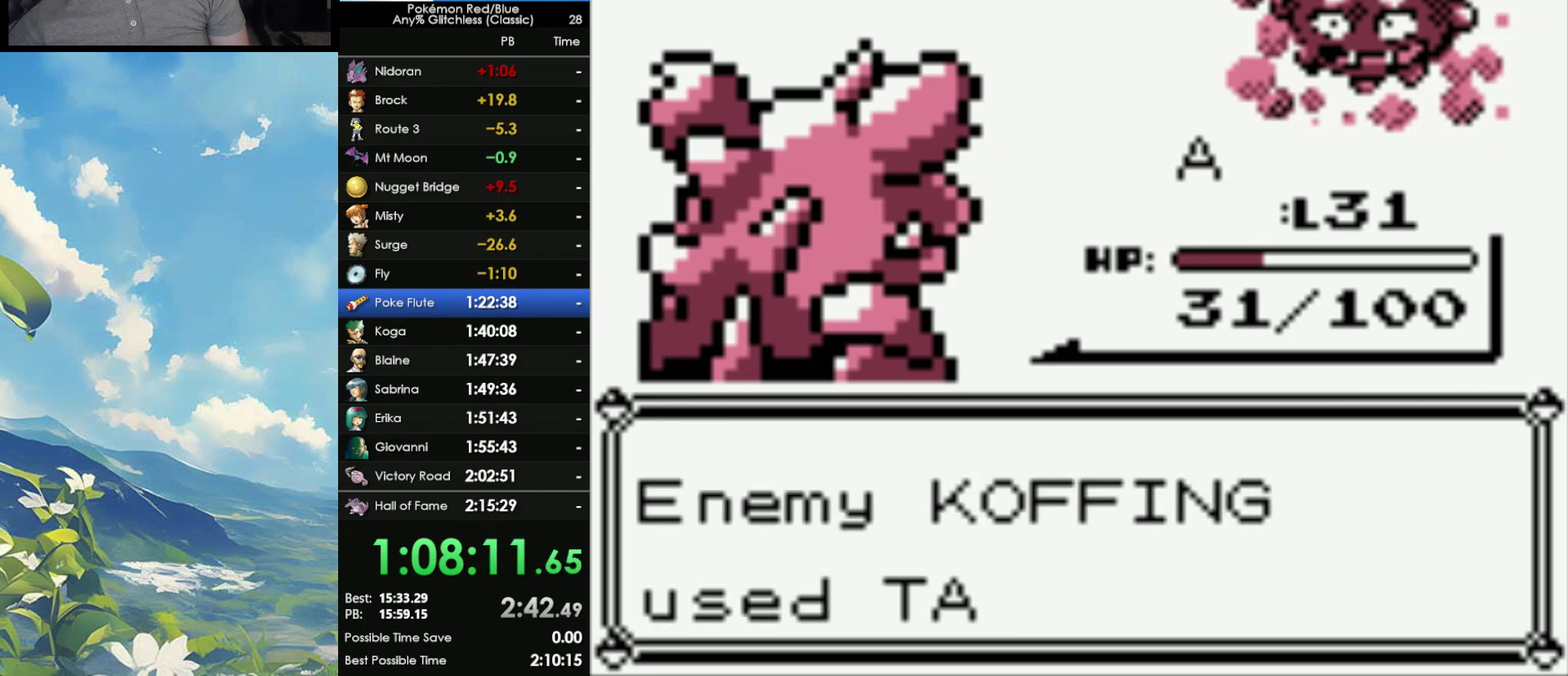
{"buttons": [], "events": [[50, "A", "up"], [117, "A", "down"], [217, "A", "up"], [267, "A", "down"], [350, "A", "up"]]}
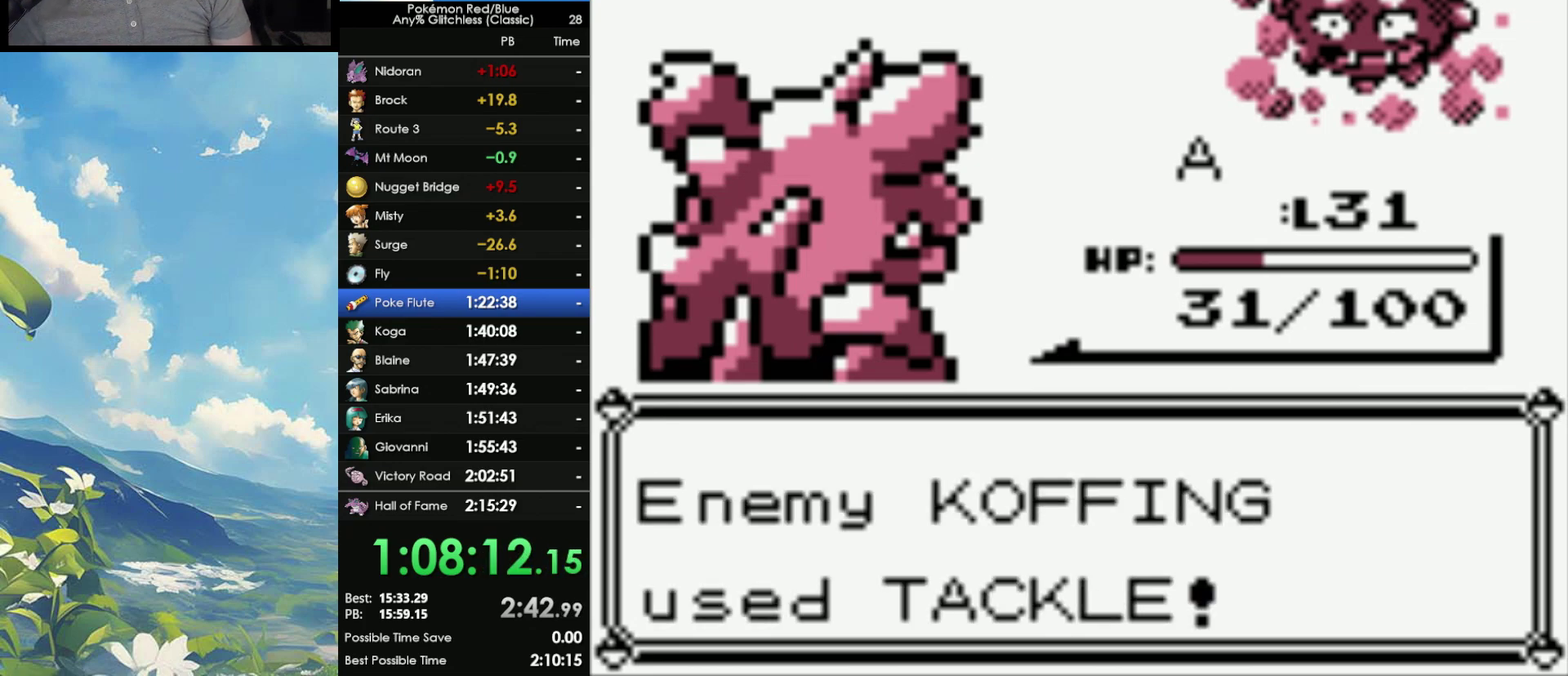
{"buttons": [], "events": []}